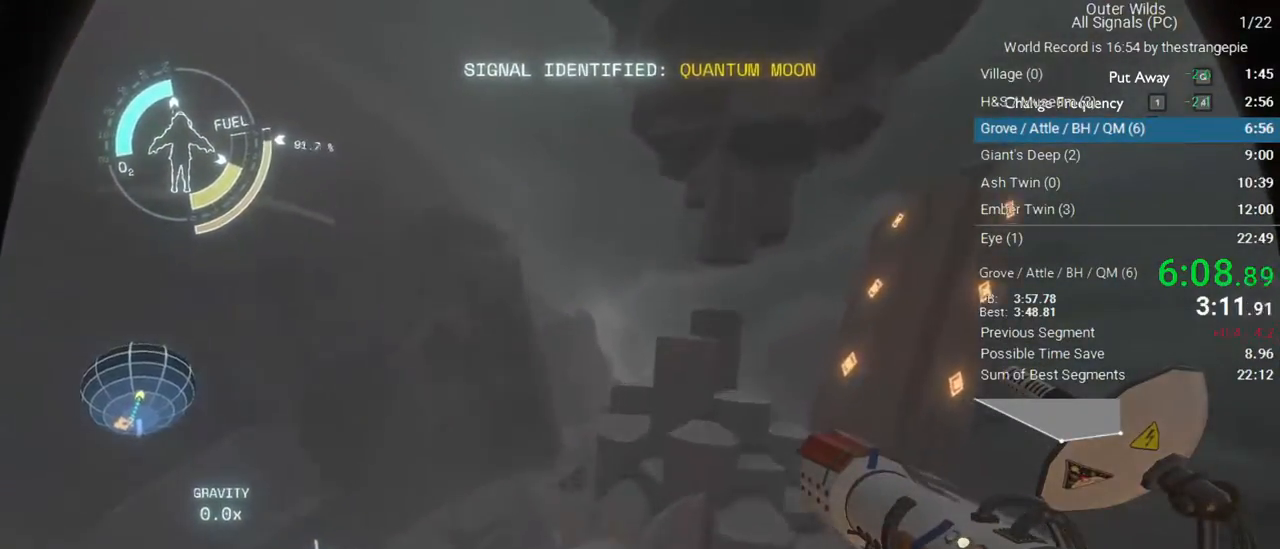
Gameplay with keyboard and mouse; each line is a JSON object with the keys and mouse buttons held at the frame after it. "events" lists presses ("down") and releases ("up") of "1", "2", "3", "4", "5", "a", "alt", "c", "ctrl", "d", "e", "f", "q", "r", "s", "shift", "space", "tab", "v", "w", "x", "z", "mouse_left", "mouse_middle", "mouse_right", "mouse_wheel_up" and "mouse_wheel_down" between this image and that frame as [ms after this image, input, new state], when the widget could be followed in between. "mouse_left", "mouse_middle", "mouse_right", "mouse_wheel_up", "mouse_wheel_down" = the "left", "middle", "right", "wheel_up", "wheel_down" buttons of the "mouse" list. No other keys are recorded. Not read: mouse_move.
{"keys": ["ctrl", "d", "w"], "mouse": [], "events": [[233, "w", "up"], [417, "ctrl", "down"], [417, "d", "down"], [417, "w", "down"]]}
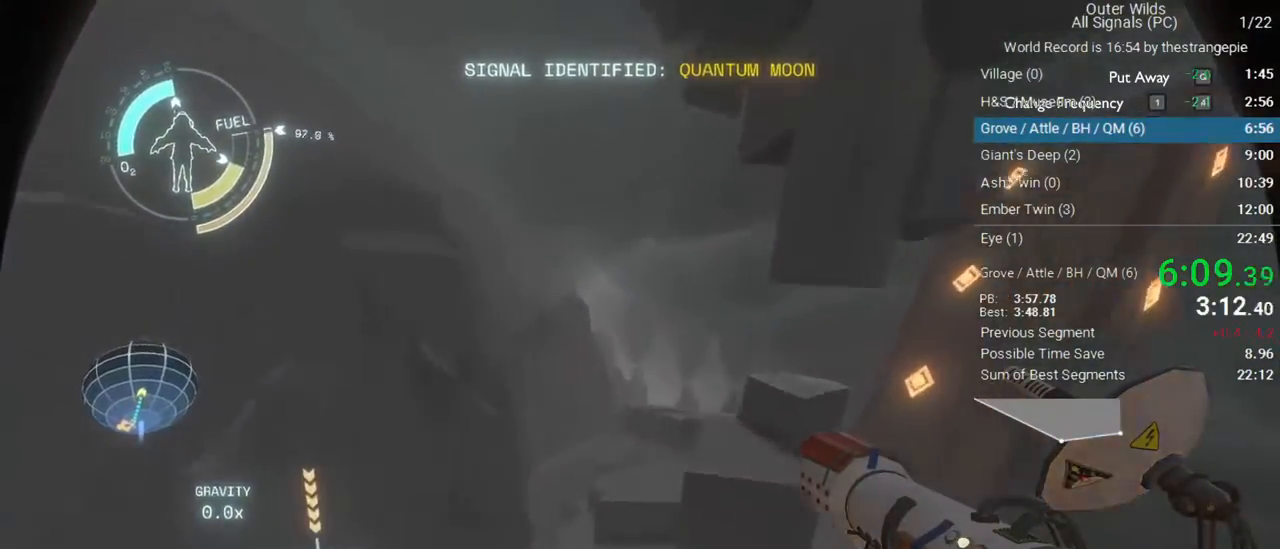
{"keys": ["ctrl", "w"], "mouse": [], "events": [[483, "d", "up"]]}
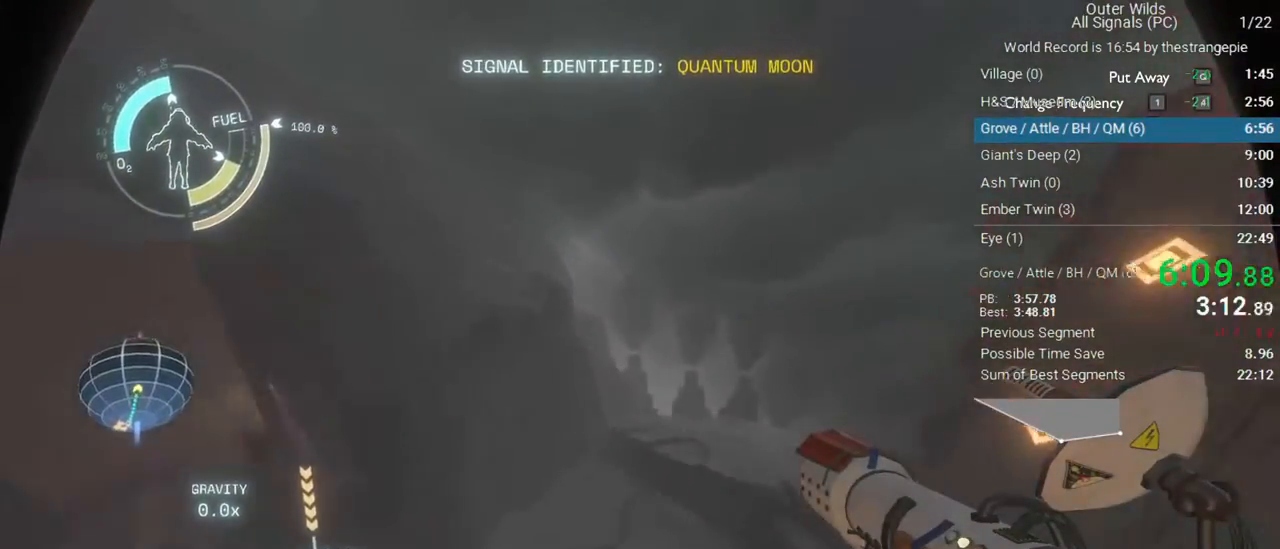
{"keys": ["w"], "mouse": [], "events": [[217, "d", "down"], [350, "d", "up"], [450, "ctrl", "up"]]}
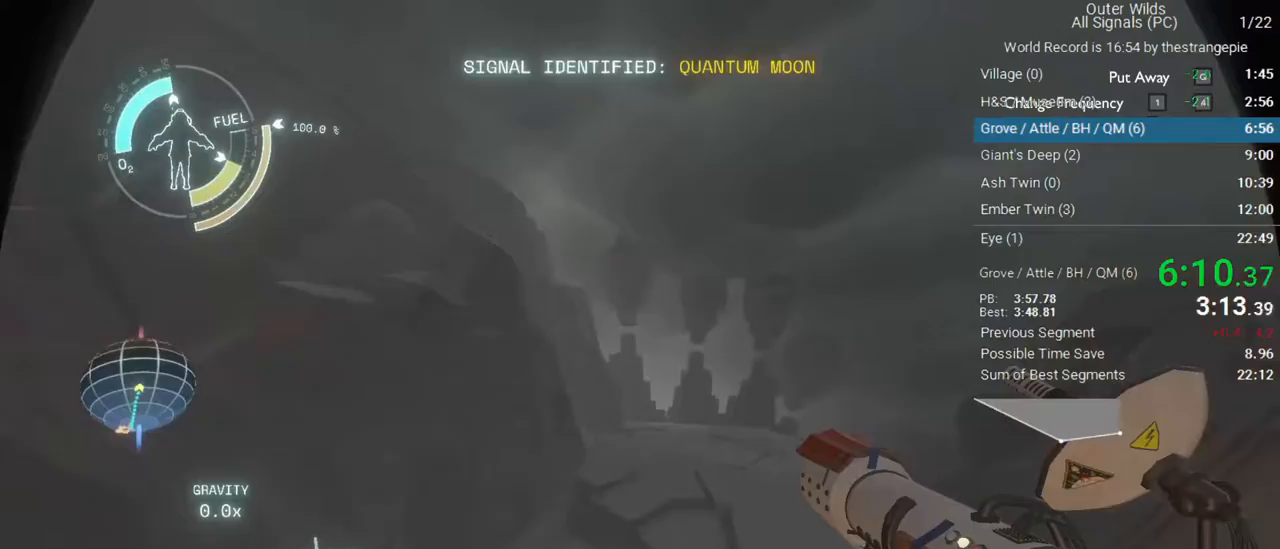
{"keys": ["d", "w"], "mouse": [], "events": [[417, "d", "down"]]}
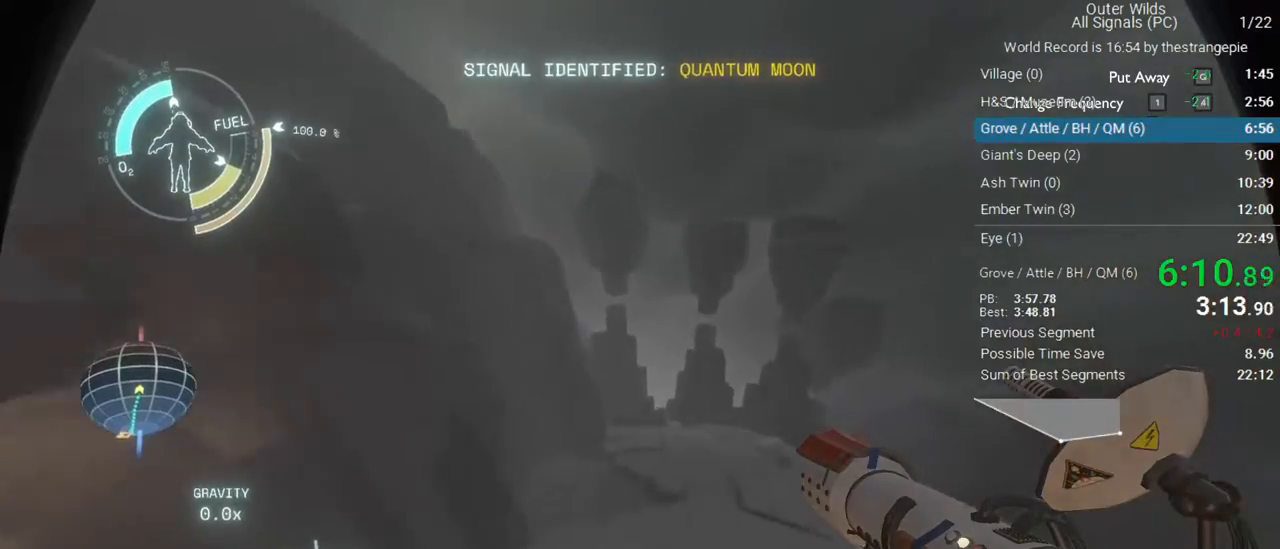
{"keys": ["a", "w"], "mouse": [], "events": [[50, "d", "up"], [433, "a", "down"]]}
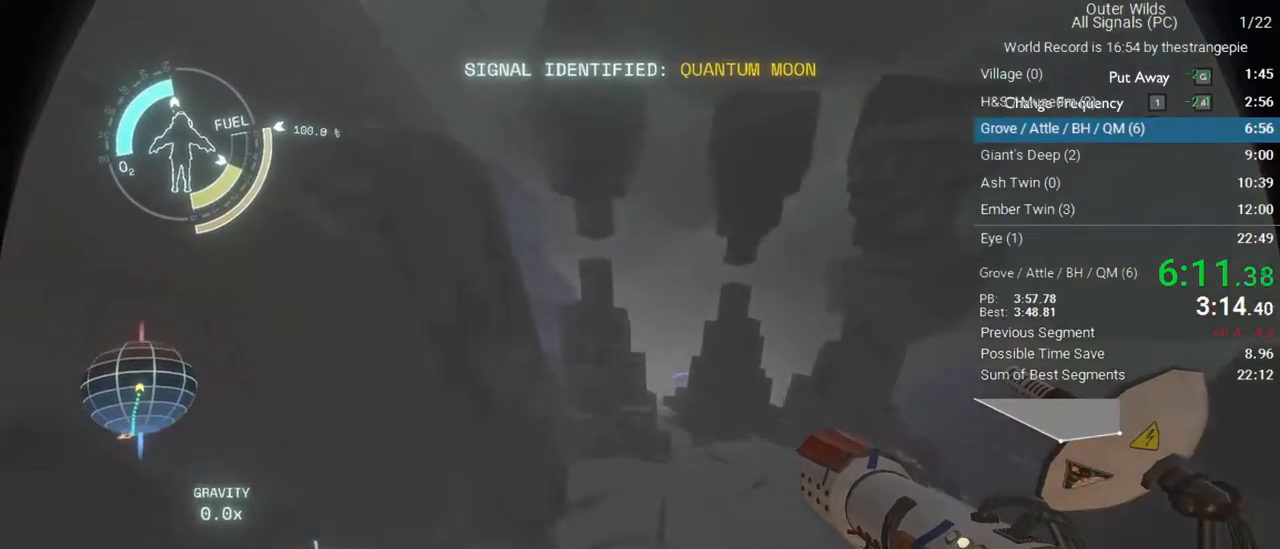
{"keys": ["ctrl"], "mouse": [], "events": [[17, "a", "up"], [17, "w", "up"], [217, "ctrl", "down"]]}
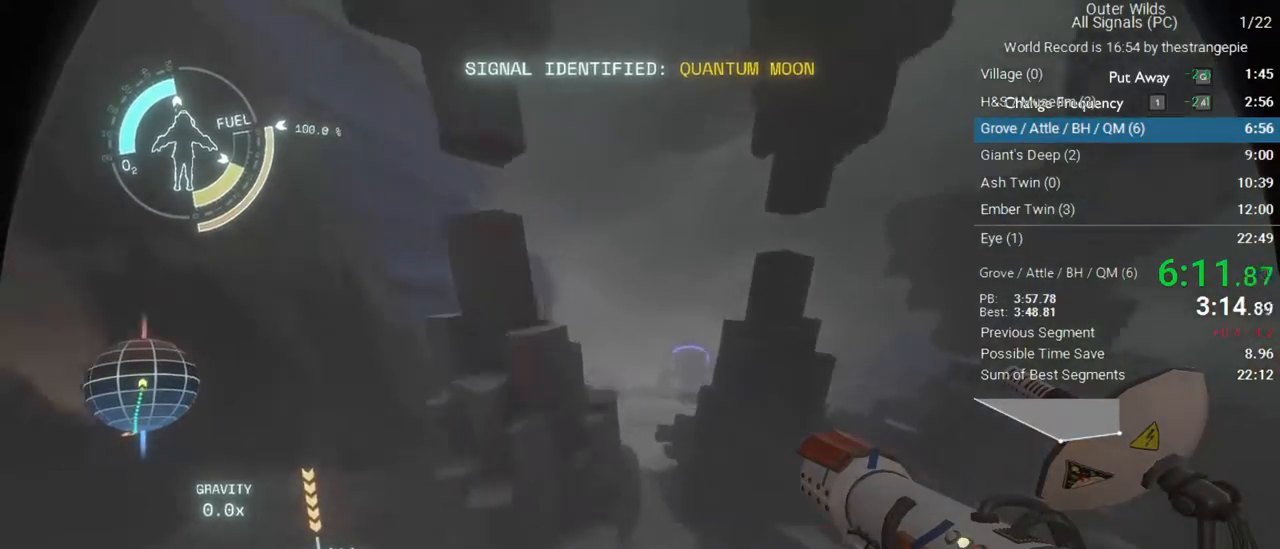
{"keys": ["ctrl"], "mouse": [], "events": [[317, "s", "down"], [500, "s", "up"]]}
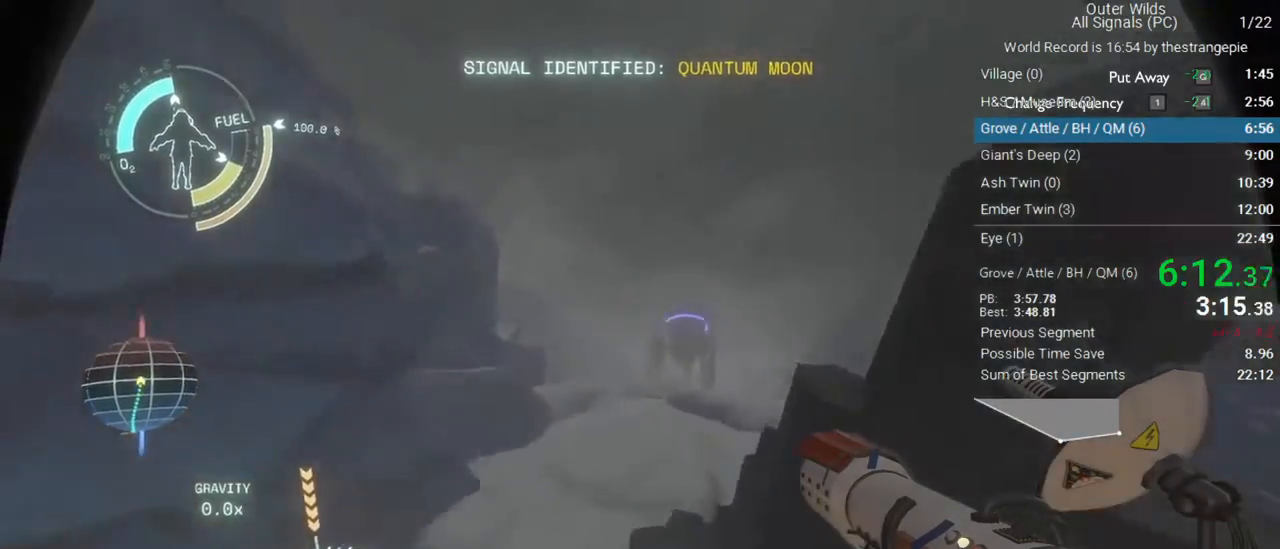
{"keys": ["ctrl", "d"], "mouse": [], "events": [[483, "d", "down"]]}
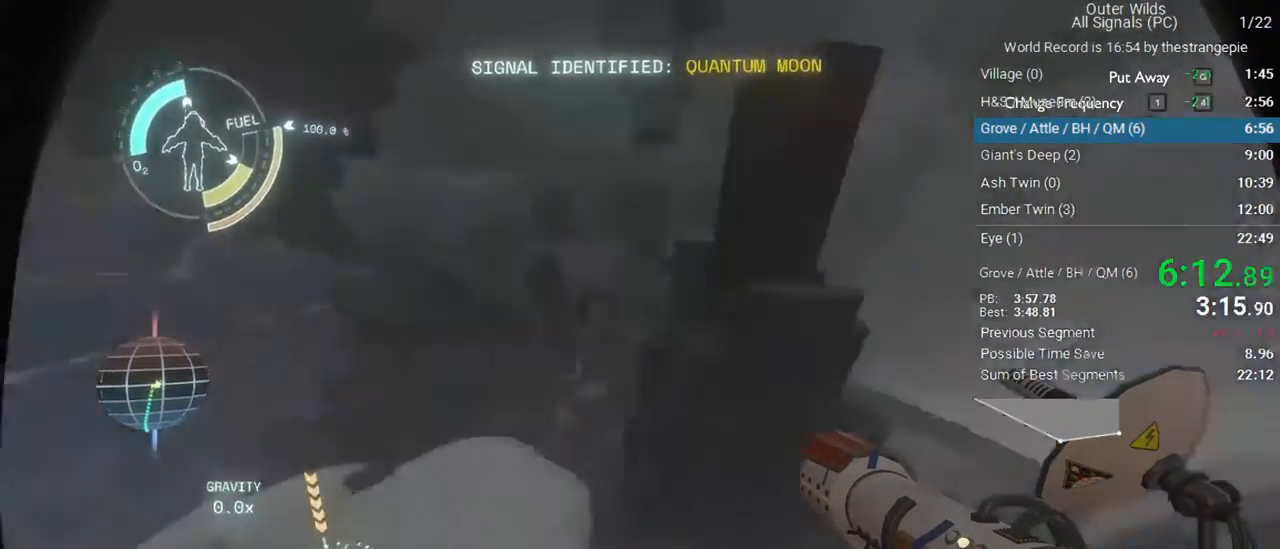
{"keys": ["d"], "mouse": [], "events": [[217, "ctrl", "up"]]}
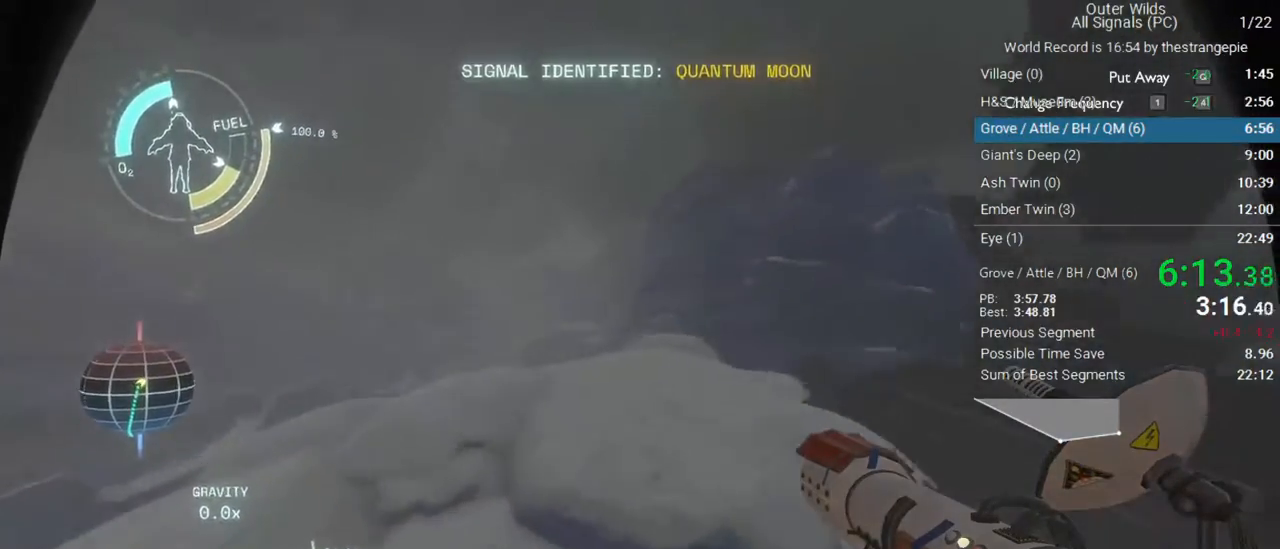
{"keys": ["d"], "mouse": [], "events": []}
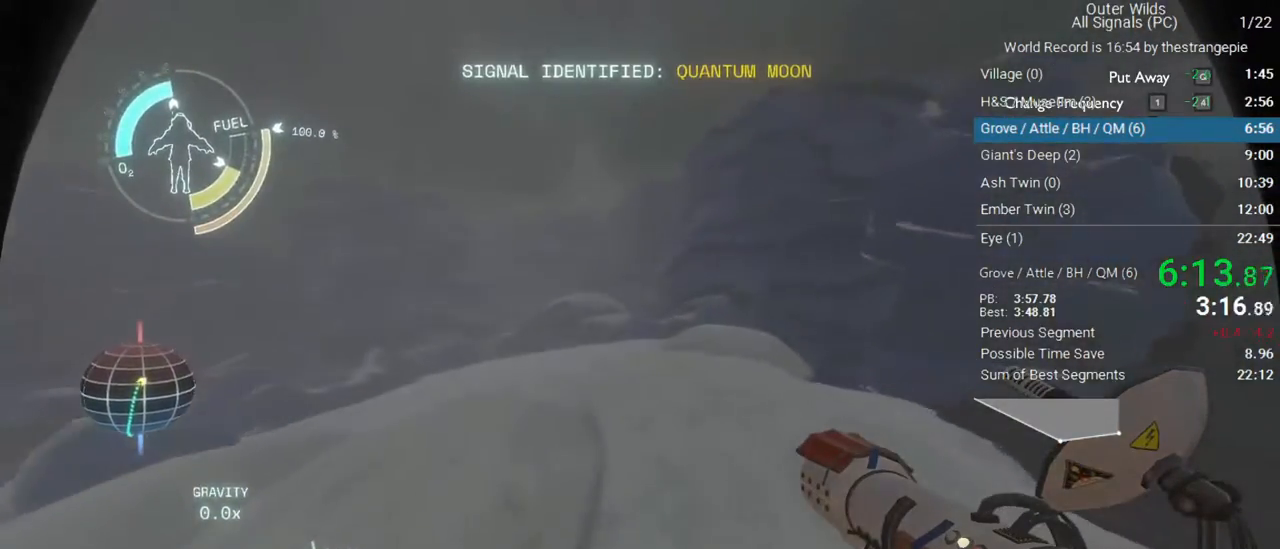
{"keys": ["d"], "mouse": [], "events": [[283, "q", "down"], [433, "q", "up"]]}
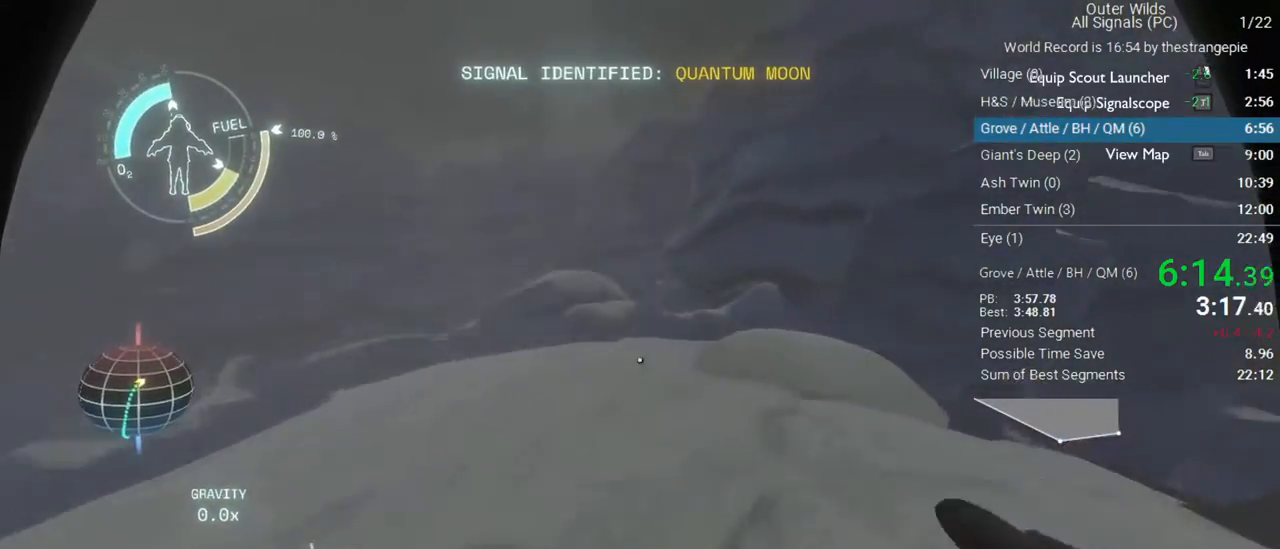
{"keys": ["d", "s"], "mouse": [], "events": [[350, "s", "down"]]}
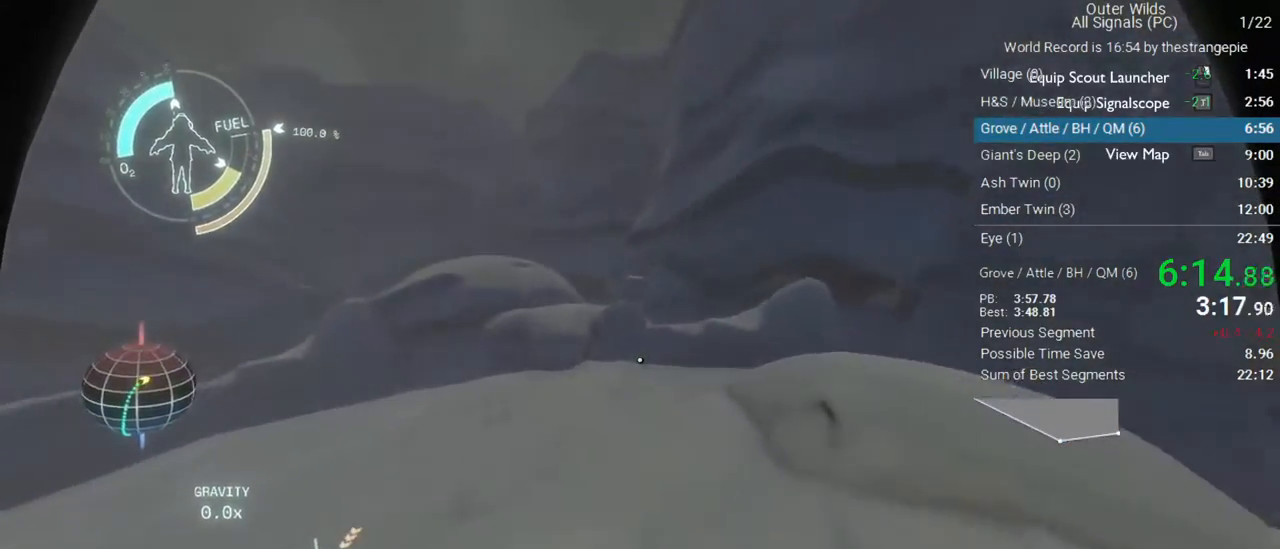
{"keys": ["ctrl", "d", "s"], "mouse": [], "events": [[33, "ctrl", "down"]]}
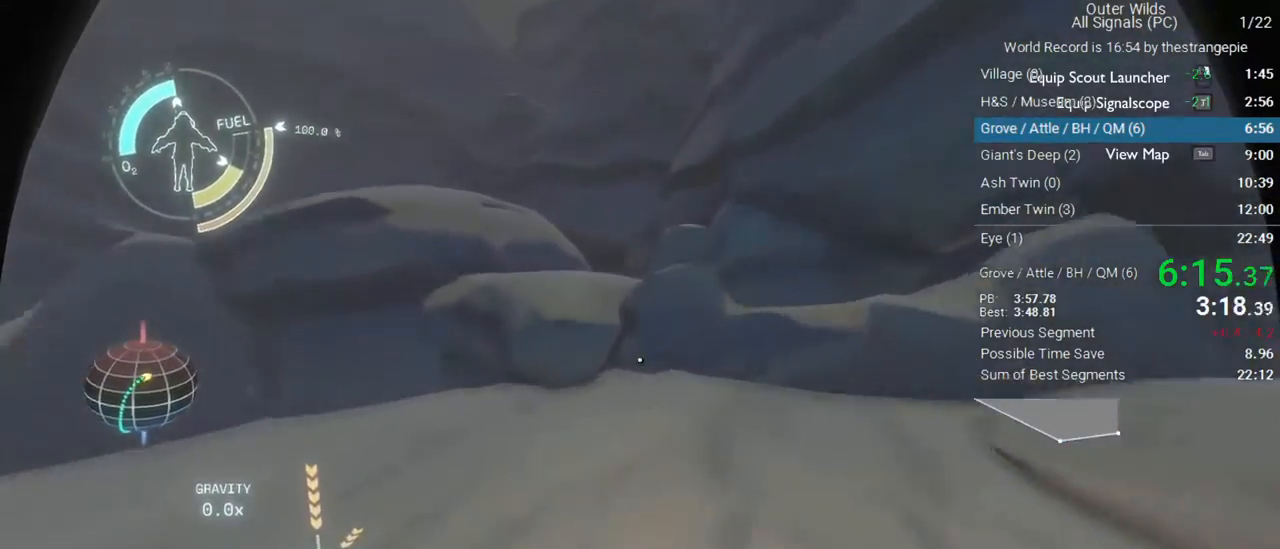
{"keys": ["space"], "mouse": [], "events": [[250, "ctrl", "up"], [333, "s", "up"], [333, "space", "down"], [383, "d", "up"]]}
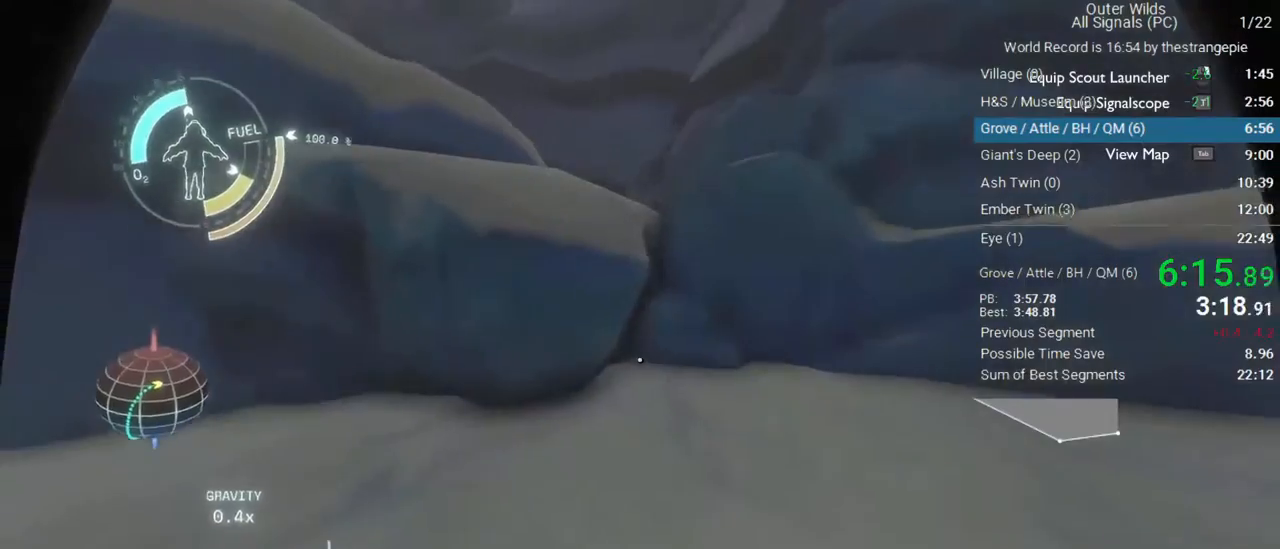
{"keys": ["shift", "w"], "mouse": [], "events": [[117, "w", "down"], [217, "space", "up"], [267, "shift", "down"]]}
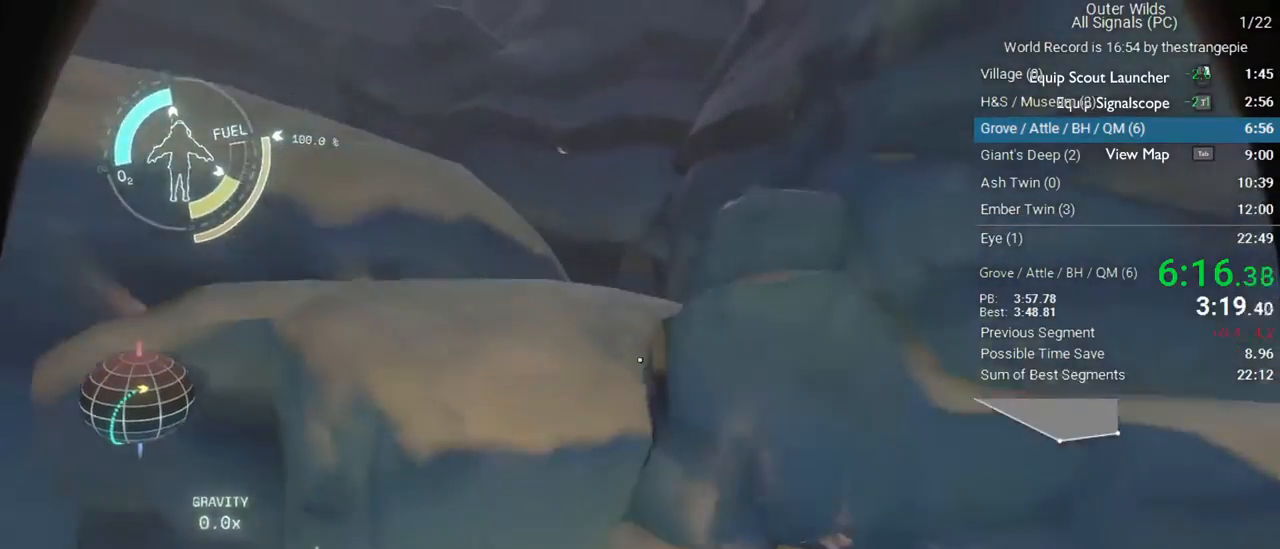
{"keys": ["ctrl", "w"], "mouse": [], "events": [[33, "a", "down"], [133, "a", "up"], [183, "shift", "up"], [367, "ctrl", "down"]]}
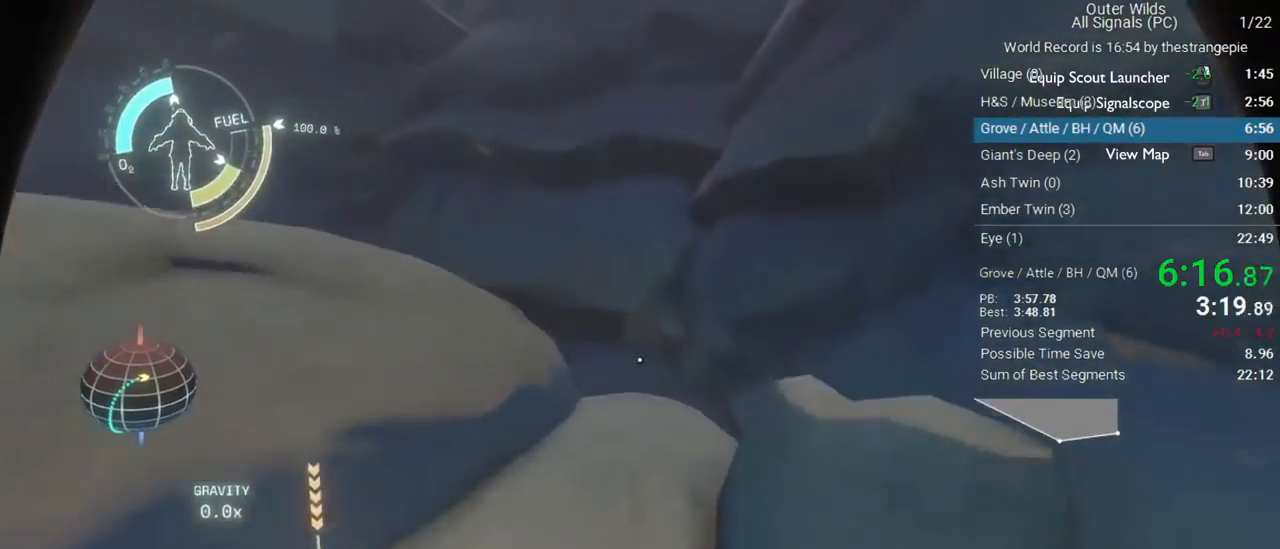
{"keys": ["ctrl", "d"], "mouse": [], "events": [[50, "ctrl", "up"], [100, "ctrl", "down"], [150, "d", "down"], [333, "d", "up"], [383, "w", "up"], [433, "d", "down"]]}
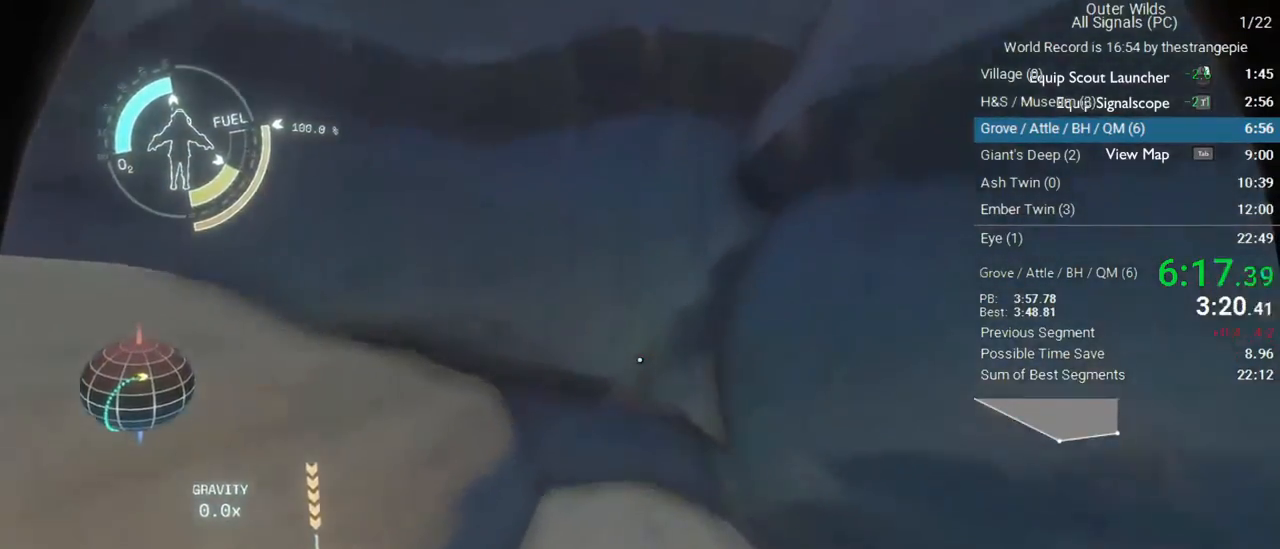
{"keys": ["a", "ctrl", "s"], "mouse": [], "events": [[17, "d", "up"], [17, "s", "down"], [117, "a", "down"], [300, "a", "up"], [450, "a", "down"]]}
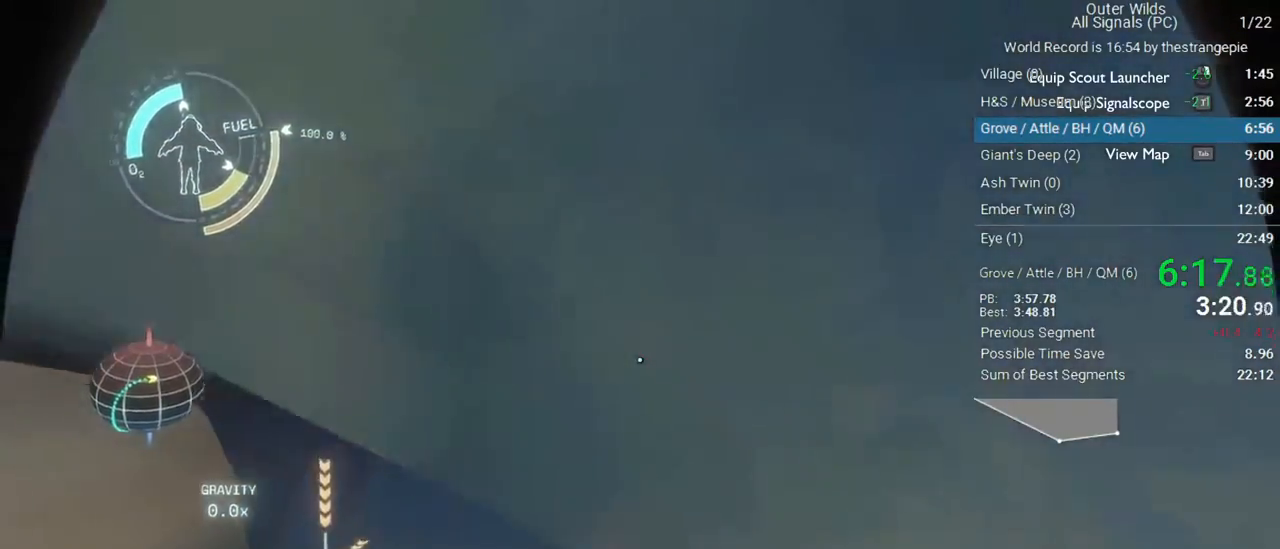
{"keys": ["a", "w"], "mouse": [], "events": [[33, "s", "up"], [83, "a", "up"], [183, "ctrl", "up"], [267, "w", "down"], [417, "a", "down"]]}
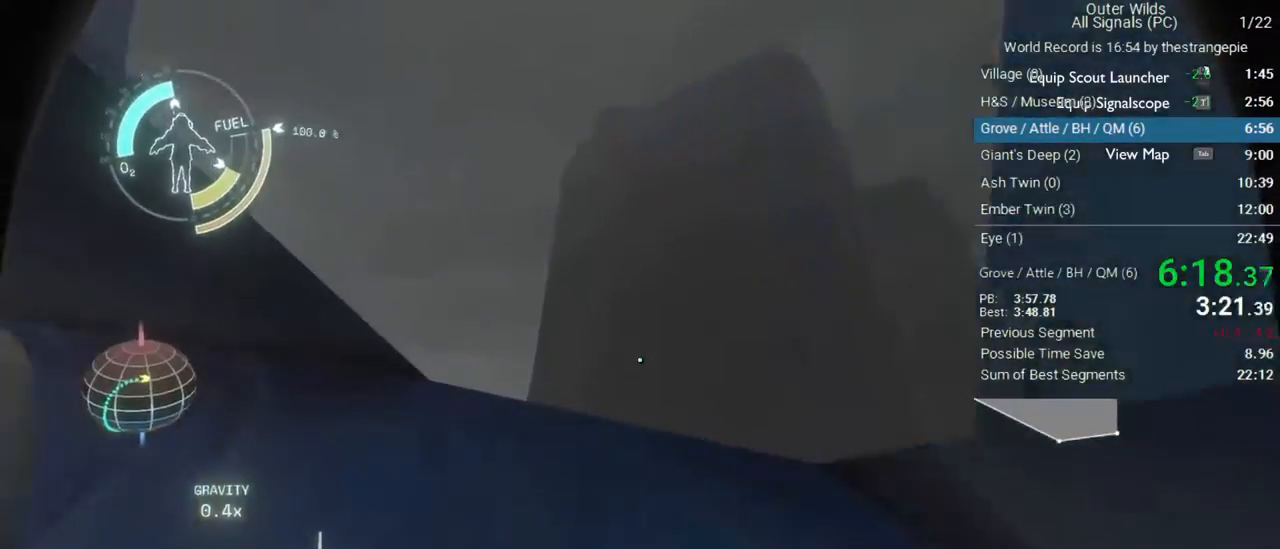
{"keys": ["space"], "mouse": [], "events": [[17, "a", "up"], [17, "w", "up"], [100, "space", "down"]]}
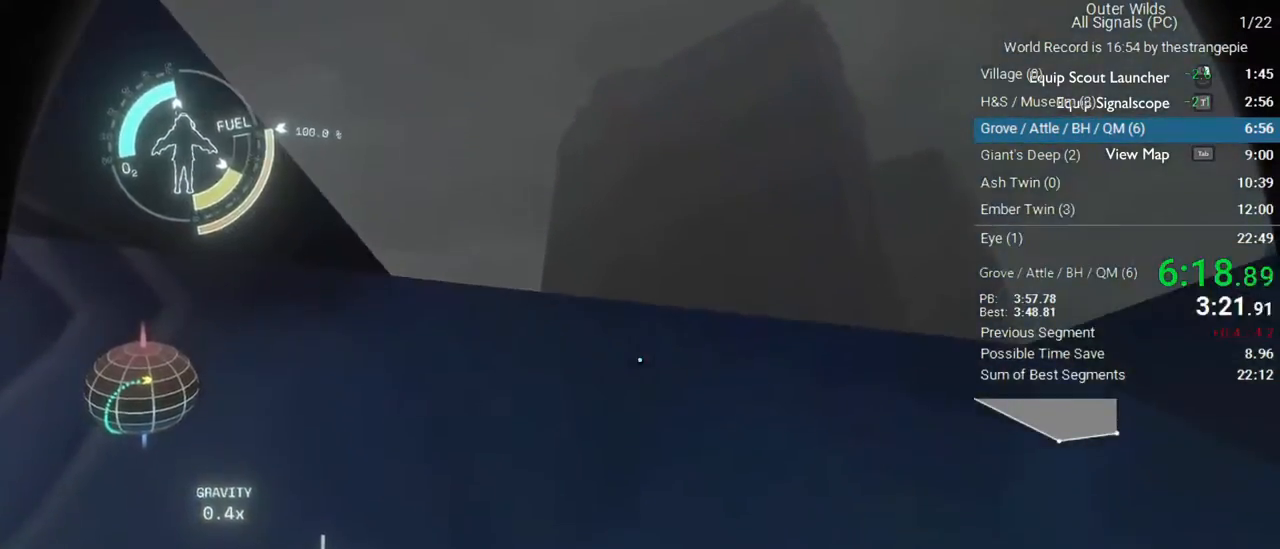
{"keys": ["d", "shift", "w"], "mouse": [], "events": [[17, "space", "up"], [67, "w", "down"], [167, "shift", "down"], [400, "d", "down"]]}
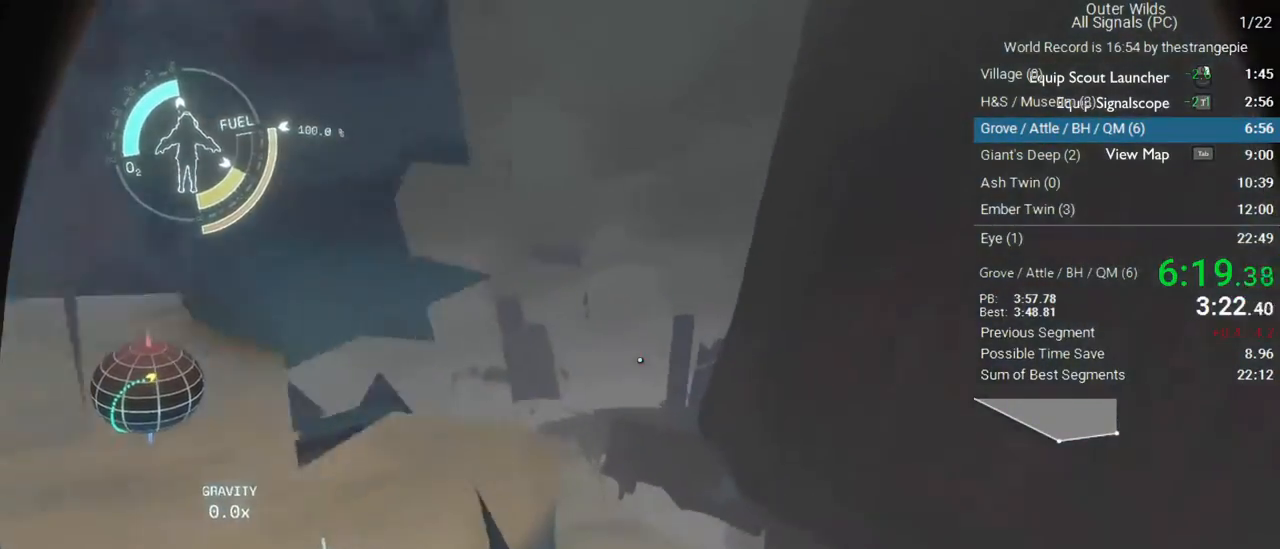
{"keys": ["w"], "mouse": [], "events": [[83, "d", "up"], [133, "shift", "up"], [283, "w", "up"], [367, "w", "down"]]}
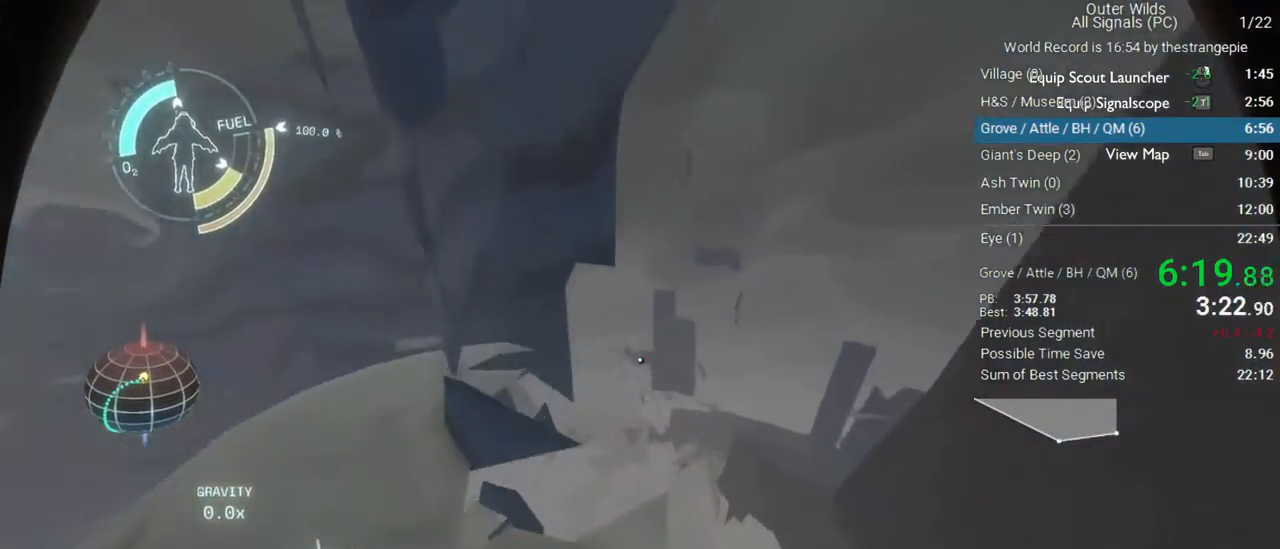
{"keys": ["a"], "mouse": [], "events": [[333, "w", "up"], [383, "a", "down"]]}
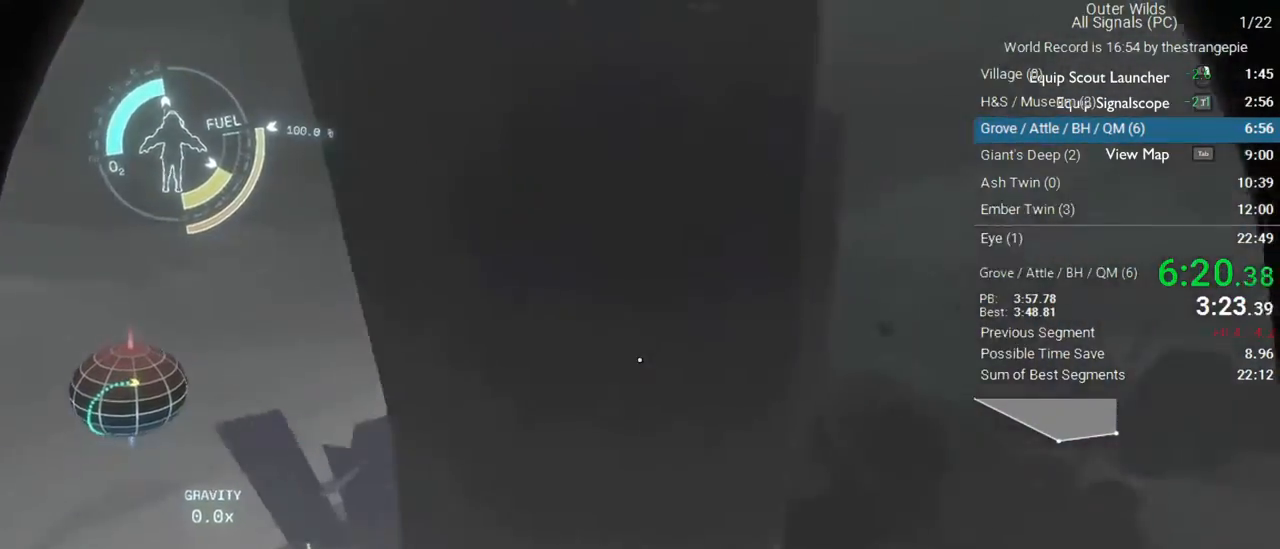
{"keys": ["shift"], "mouse": [], "events": [[67, "s", "down"], [67, "shift", "down"], [267, "s", "up"], [350, "a", "up"]]}
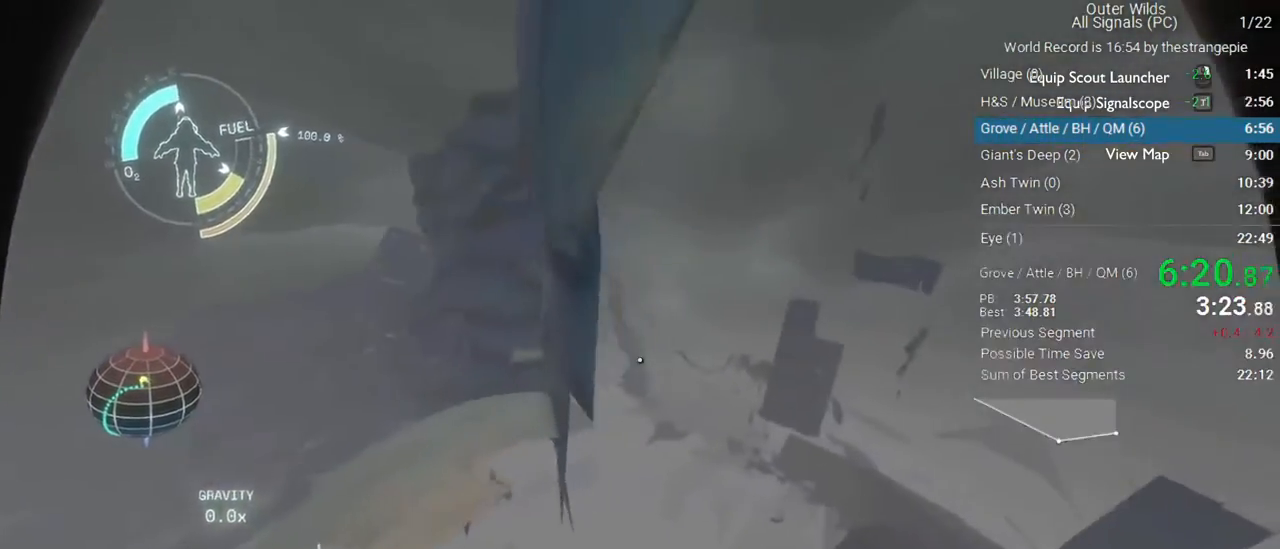
{"keys": ["a", "s", "shift"], "mouse": [], "events": [[33, "shift", "up"], [267, "a", "down"], [267, "shift", "down"], [367, "s", "down"]]}
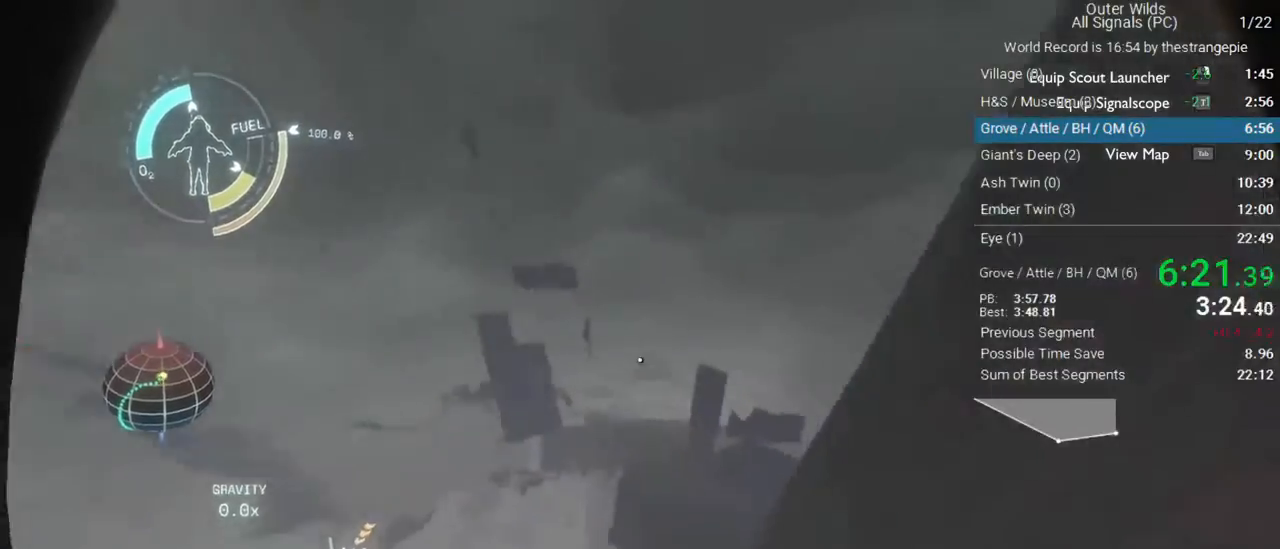
{"keys": ["s", "shift"], "mouse": [], "events": [[50, "a", "up"], [200, "s", "up"], [333, "a", "down"], [333, "s", "down"], [483, "a", "up"]]}
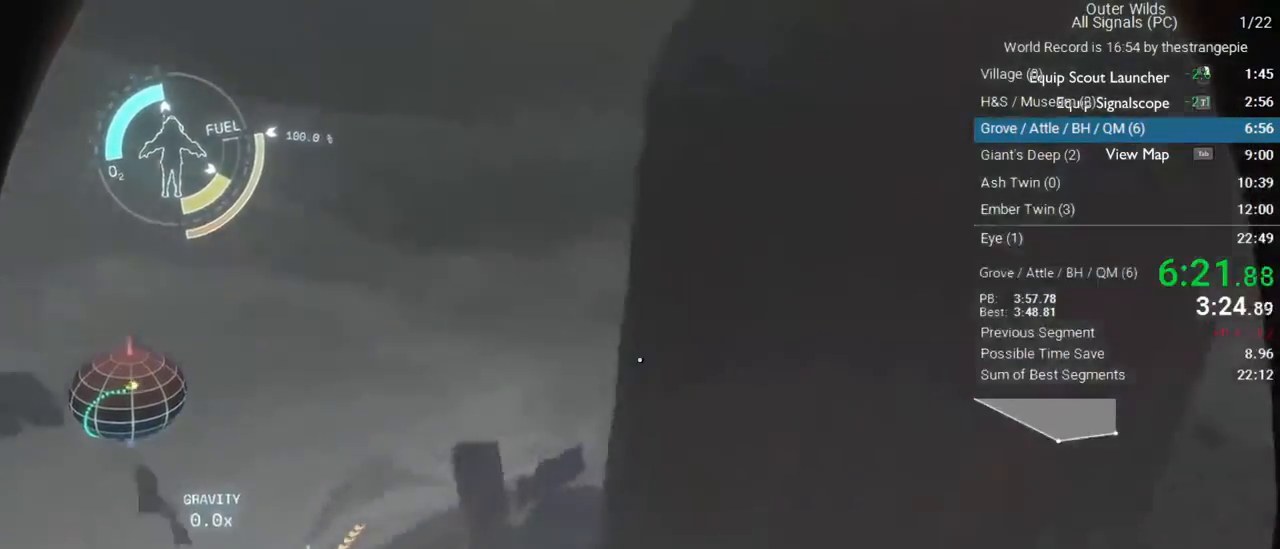
{"keys": [], "mouse": [], "events": [[300, "s", "up"], [350, "shift", "up"]]}
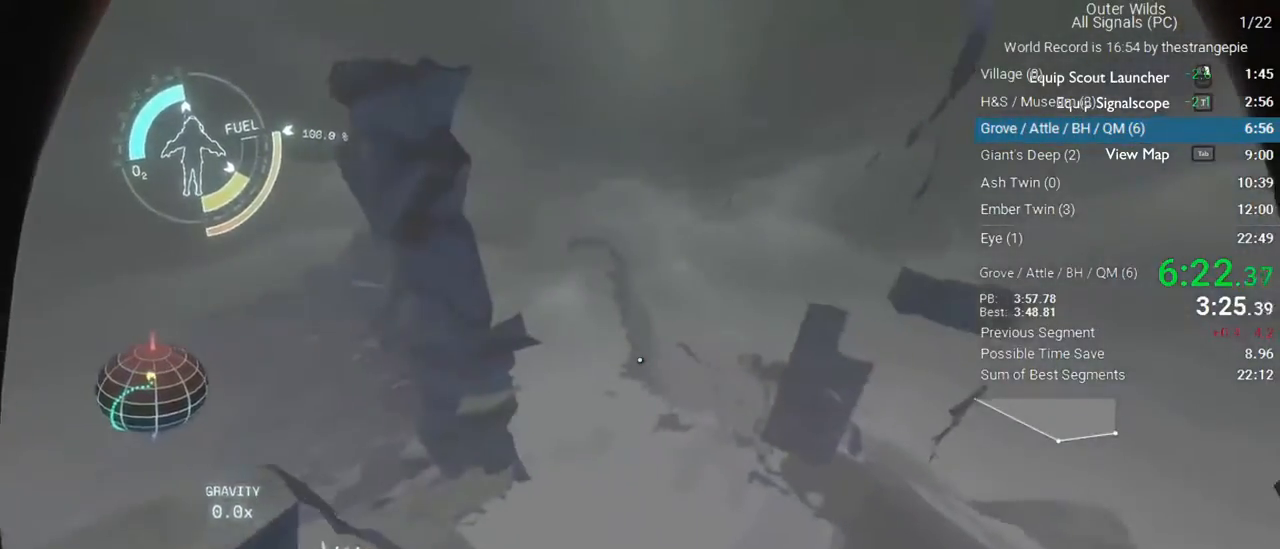
{"keys": ["s"], "mouse": [], "events": [[133, "s", "down"], [183, "shift", "down"], [467, "shift", "up"]]}
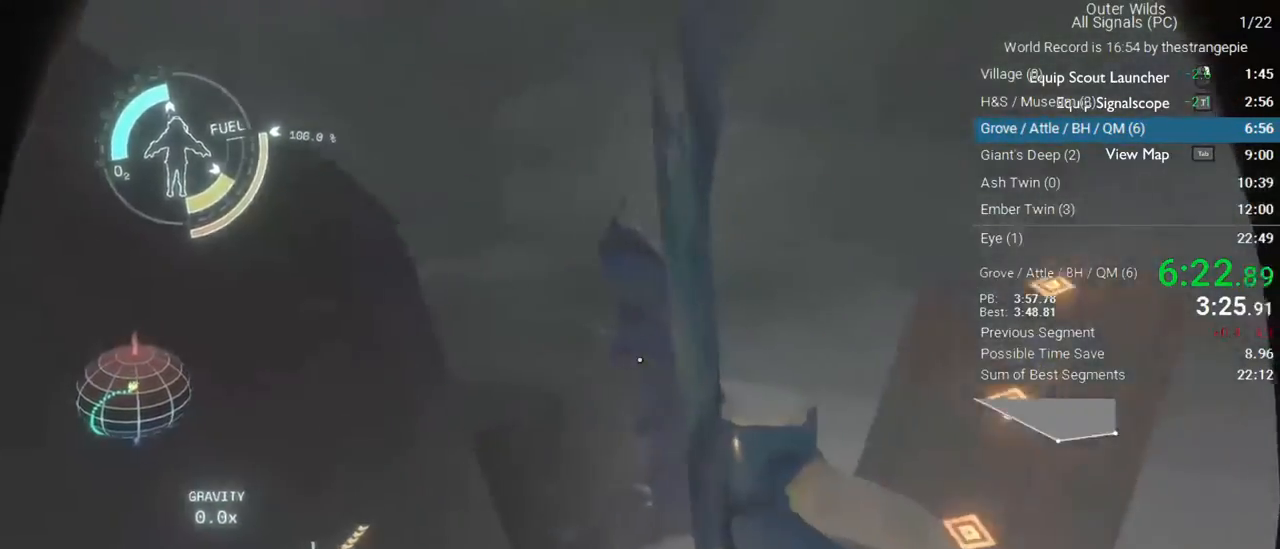
{"keys": ["s", "shift"], "mouse": [], "events": [[333, "shift", "down"]]}
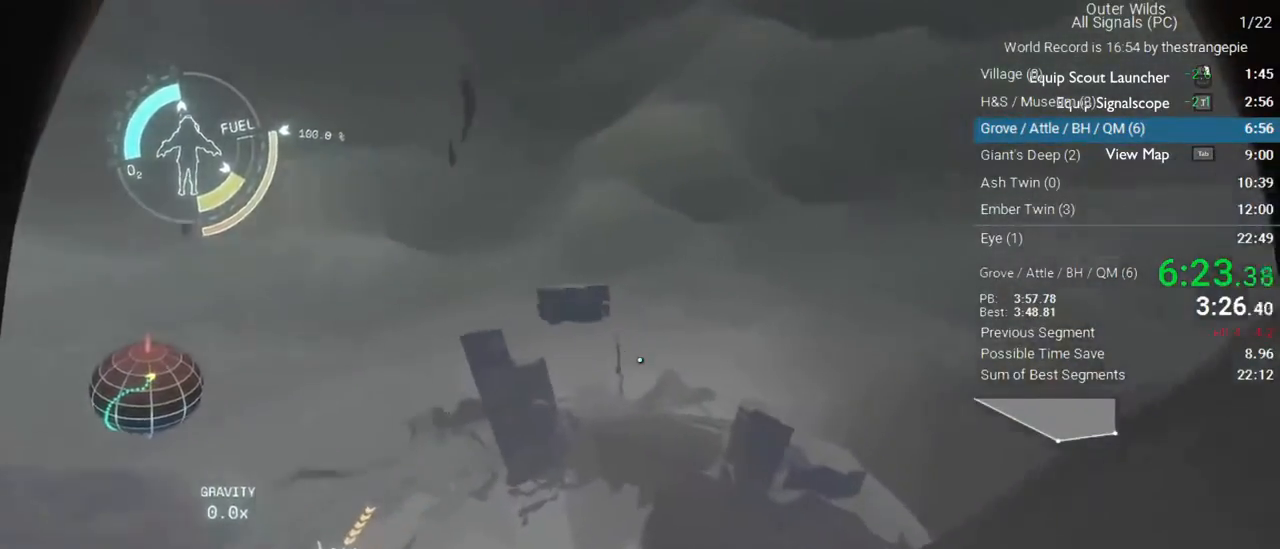
{"keys": ["shift"], "mouse": [], "events": [[67, "s", "up"]]}